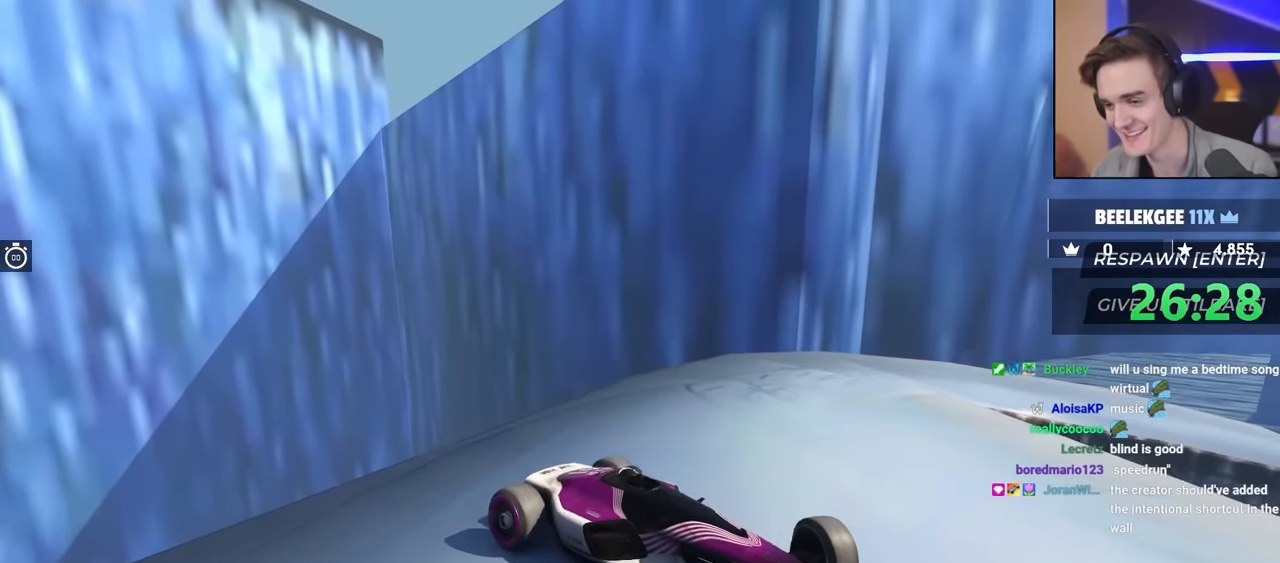
Gameplay with keyboard; each line is a JSON object with the keys held at the frame after it. "events" lists presses ("down") and releases ("up") of "brake", "down", "left", "right" and "up" between this image and that frame as [ms after this image, input, new state], when the widget could be followed in between. No other keys are recorded. Mouse input is not recorded. Key names are as the overlay labels them; some are game actions (e.g. jump) rather than physical keys.
{"keys": ["right"], "events": [[100, "up", "down"], [200, "up", "up"]]}
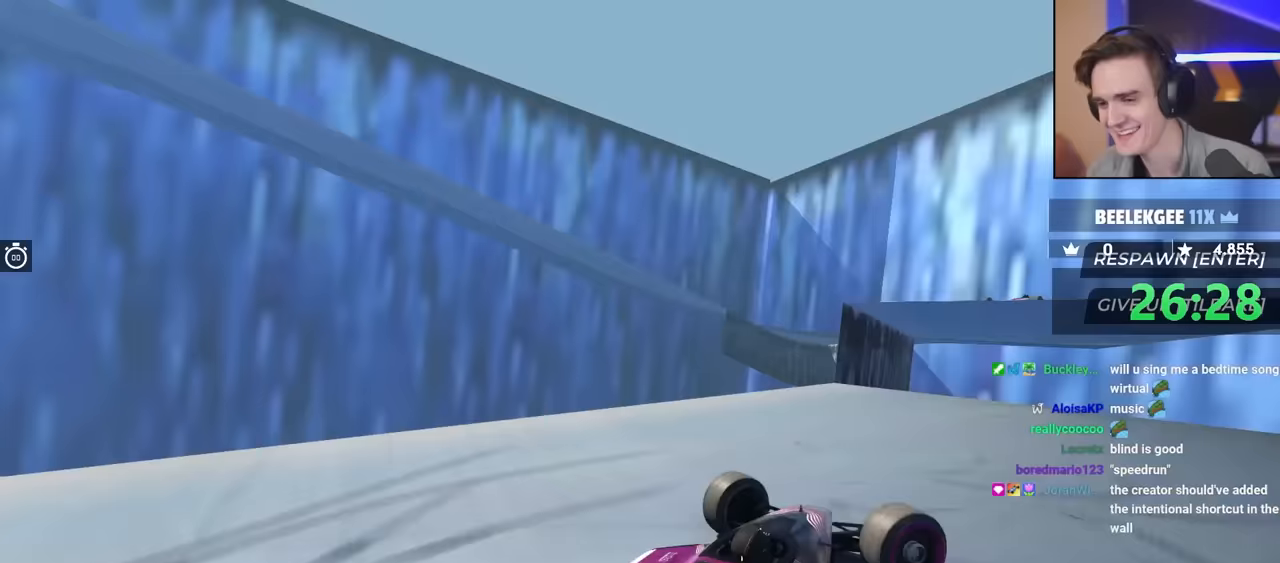
{"keys": ["right", "up"], "events": [[400, "up", "down"]]}
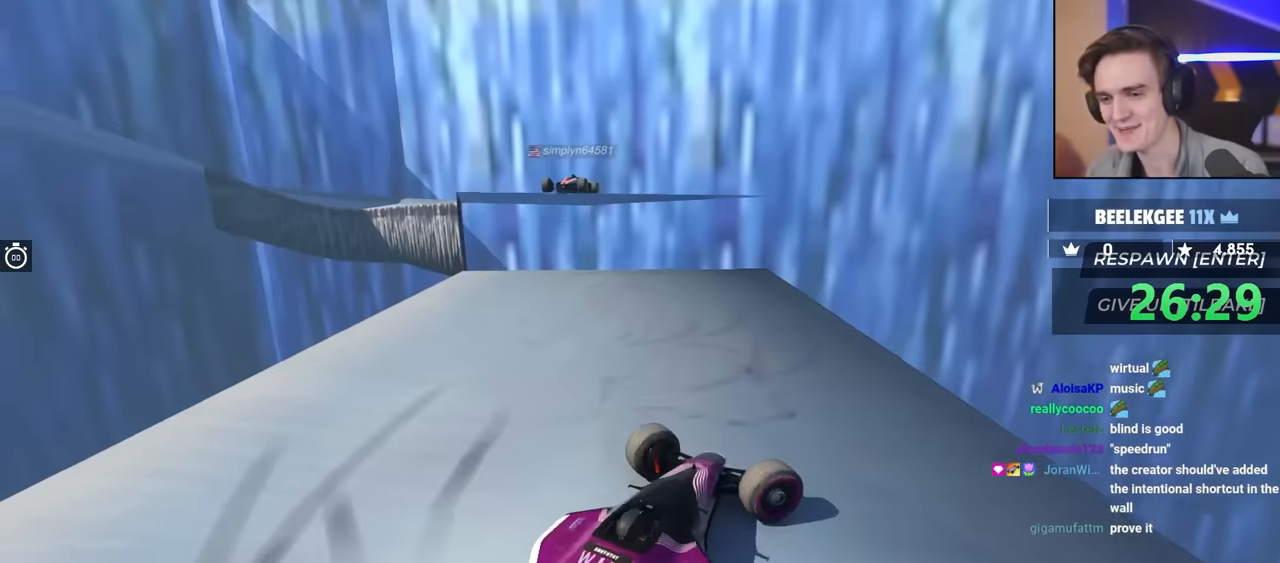
{"keys": ["right"], "events": [[233, "up", "up"]]}
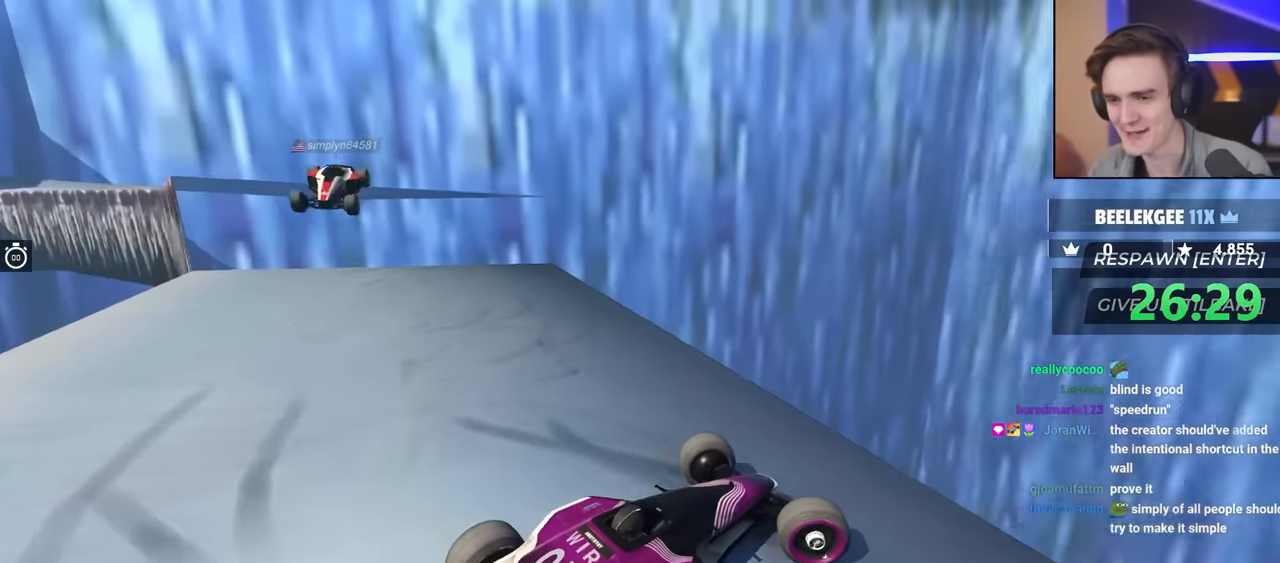
{"keys": ["brake", "left"], "events": [[100, "brake", "down"], [200, "right", "up"], [383, "left", "down"]]}
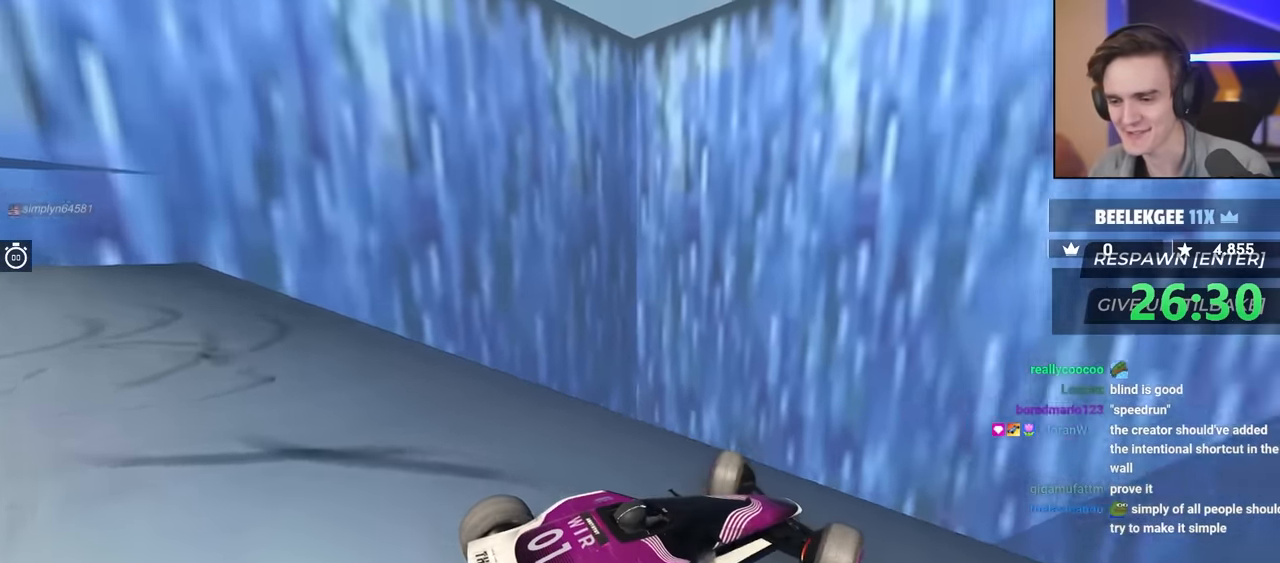
{"keys": ["brake", "left"], "events": [[383, "left", "up"], [467, "left", "down"]]}
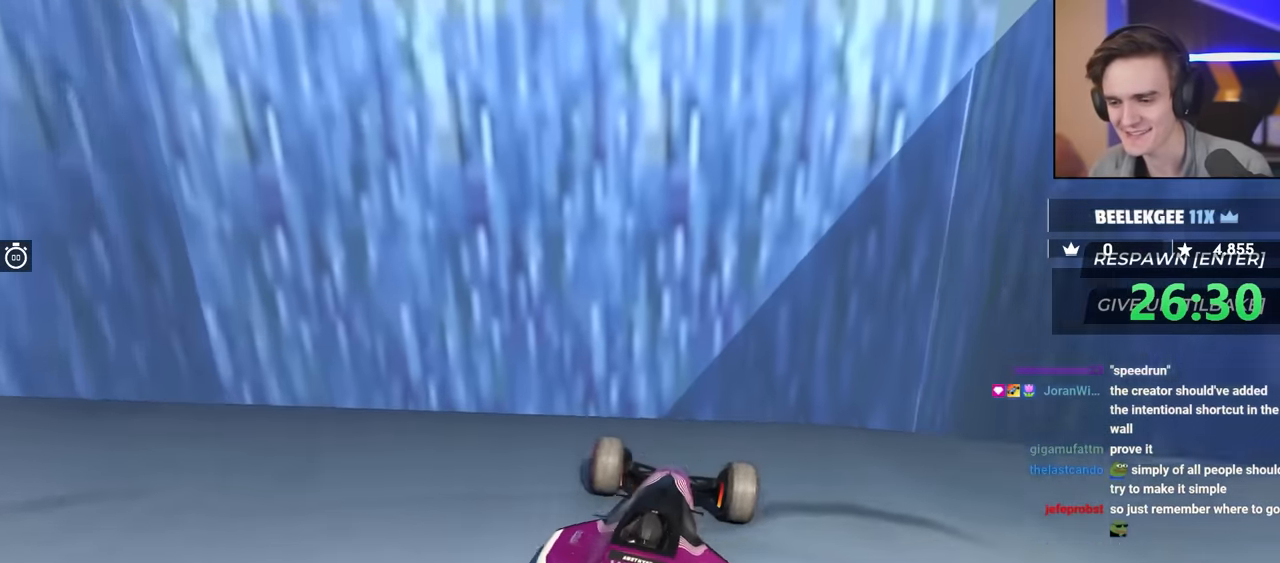
{"keys": ["left", "up"], "events": [[117, "brake", "up"], [217, "up", "down"]]}
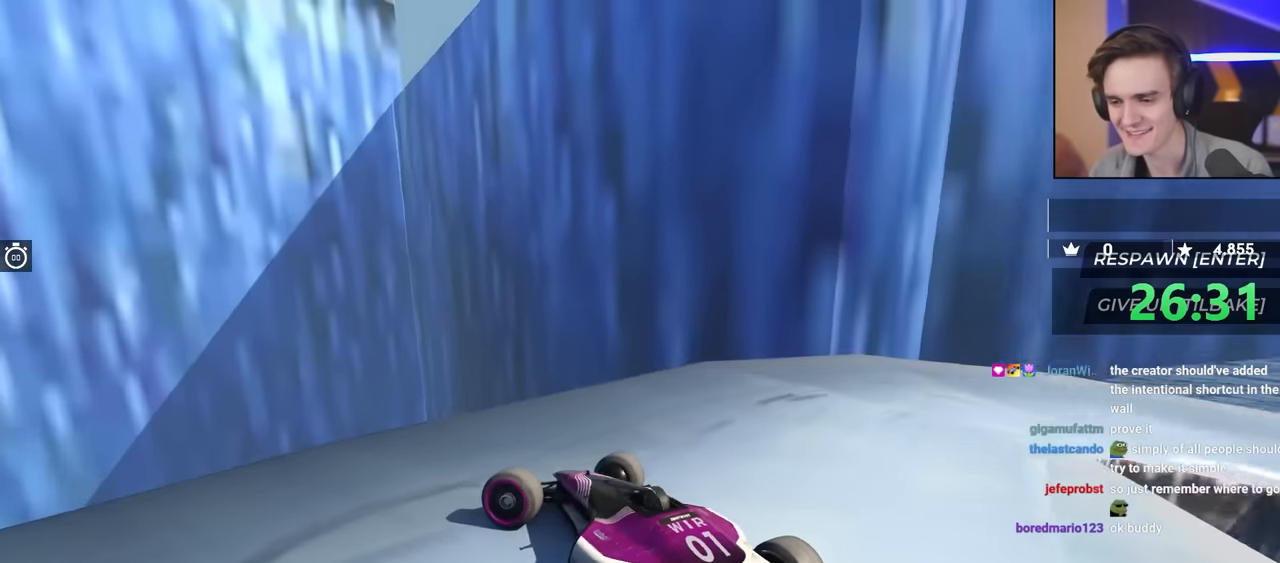
{"keys": ["left"], "events": [[33, "up", "up"]]}
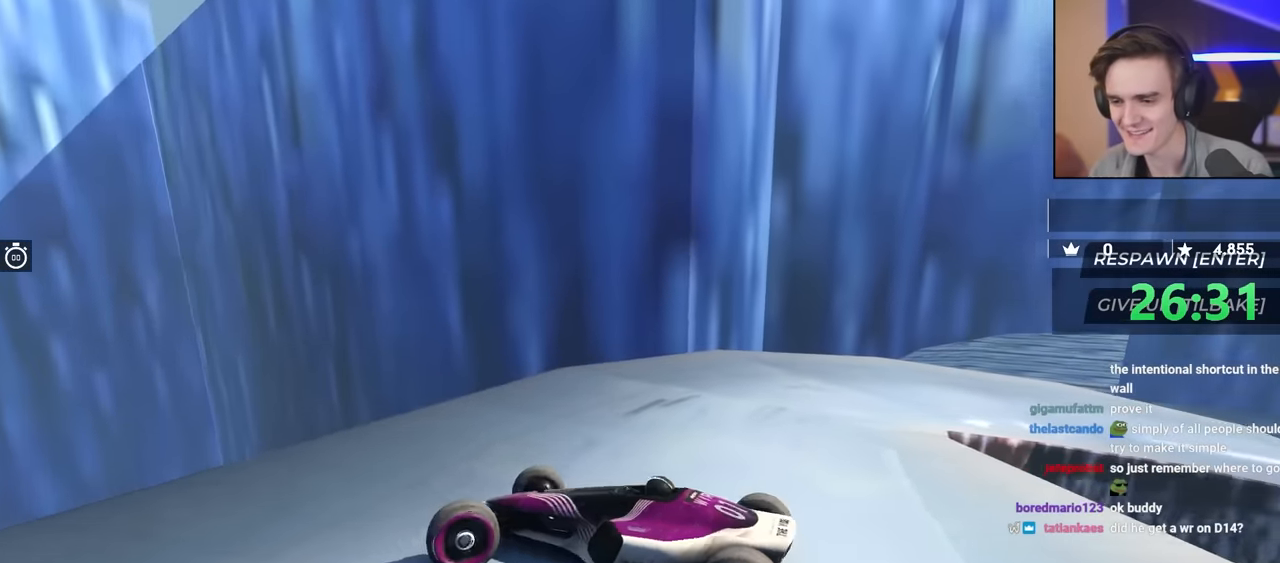
{"keys": [], "events": [[333, "left", "up"]]}
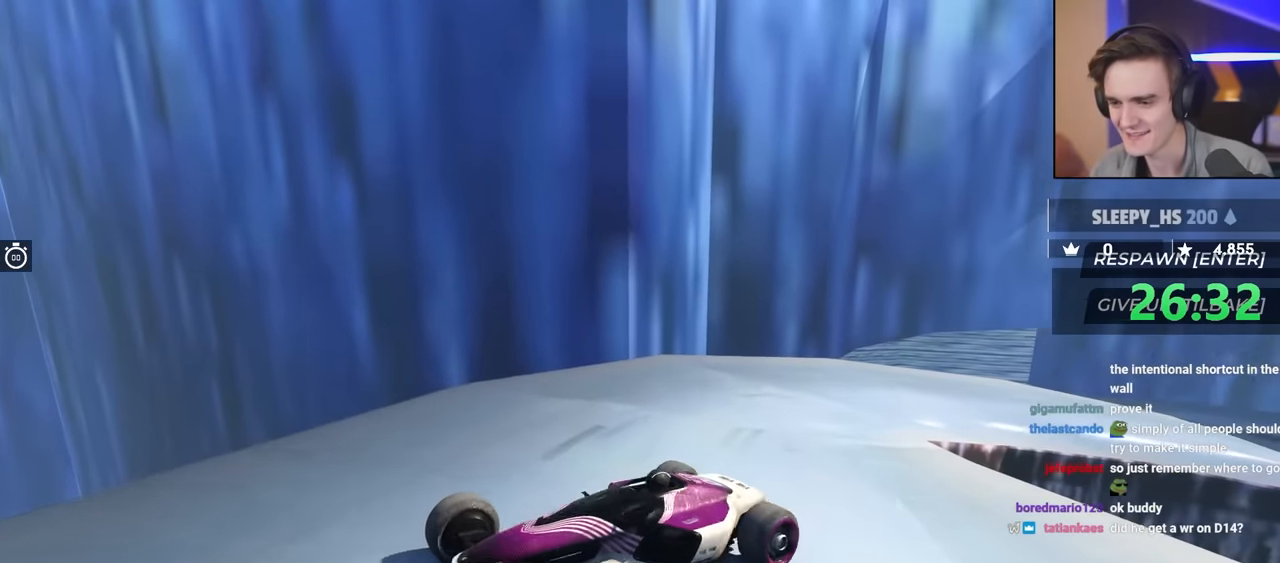
{"keys": [], "events": []}
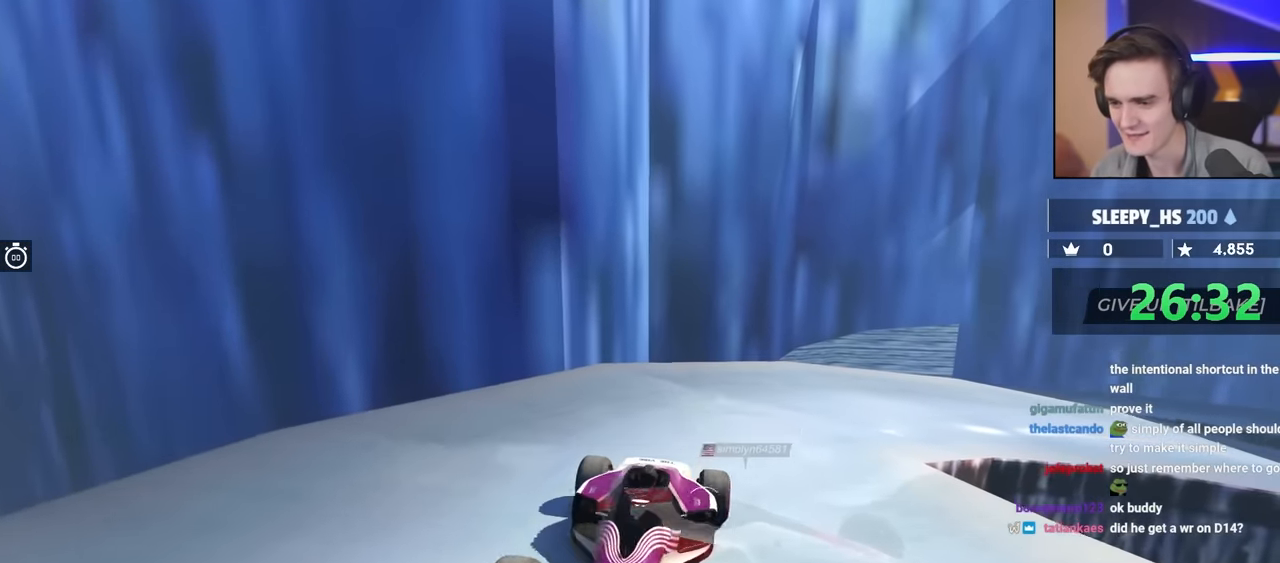
{"keys": ["brake", "left", "up"], "events": [[417, "brake", "down"], [417, "up", "down"], [500, "left", "down"]]}
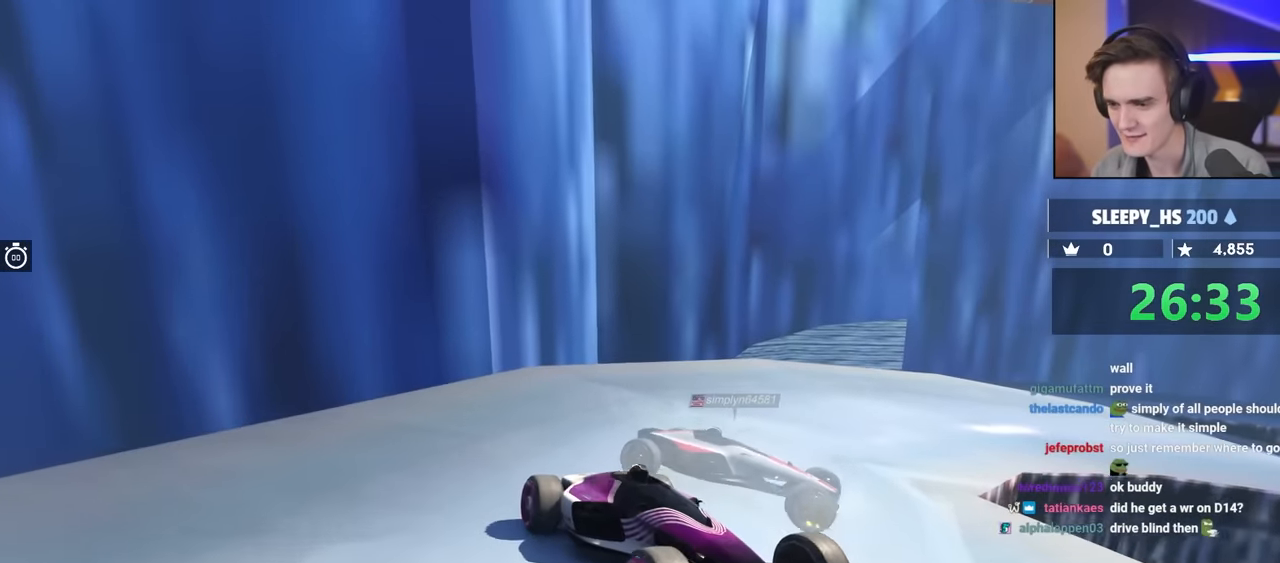
{"keys": ["brake", "left", "up"], "events": [[333, "brake", "up"], [333, "up", "up"], [383, "brake", "down"], [383, "up", "down"]]}
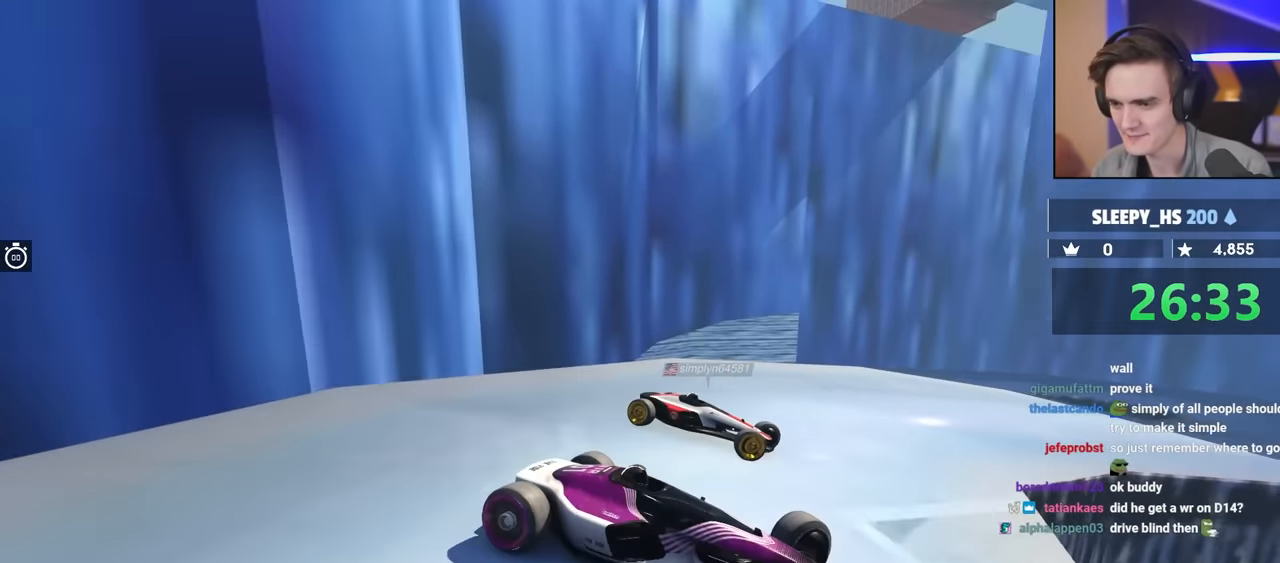
{"keys": ["brake", "up"], "events": [[17, "left", "up"], [33, "up", "up"], [217, "up", "down"]]}
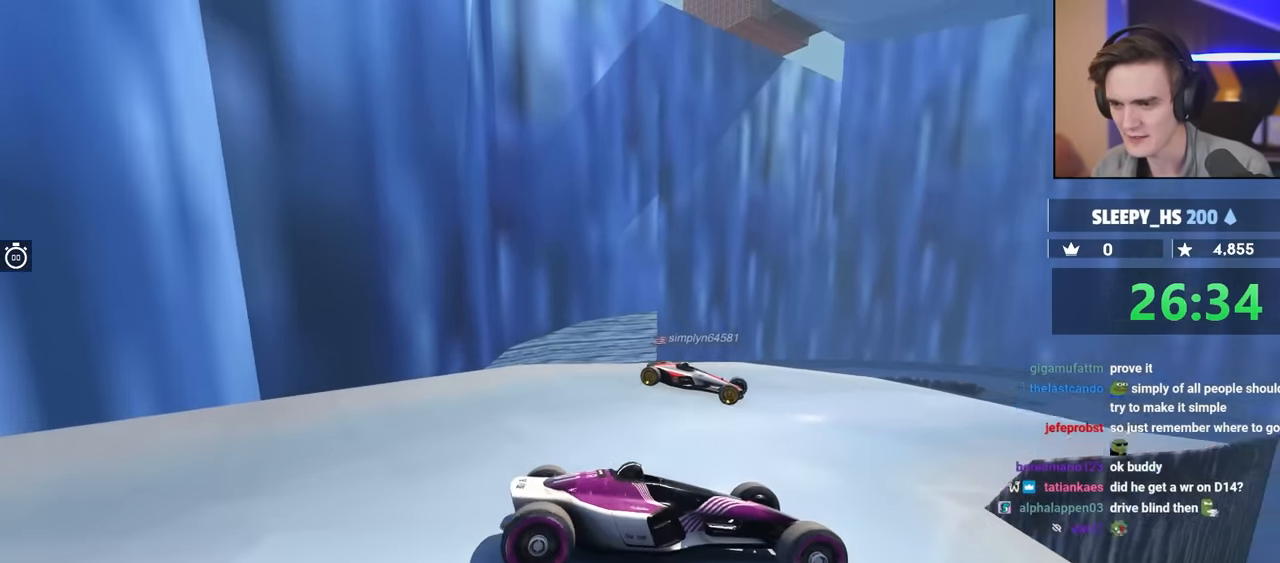
{"keys": ["brake", "up"], "events": []}
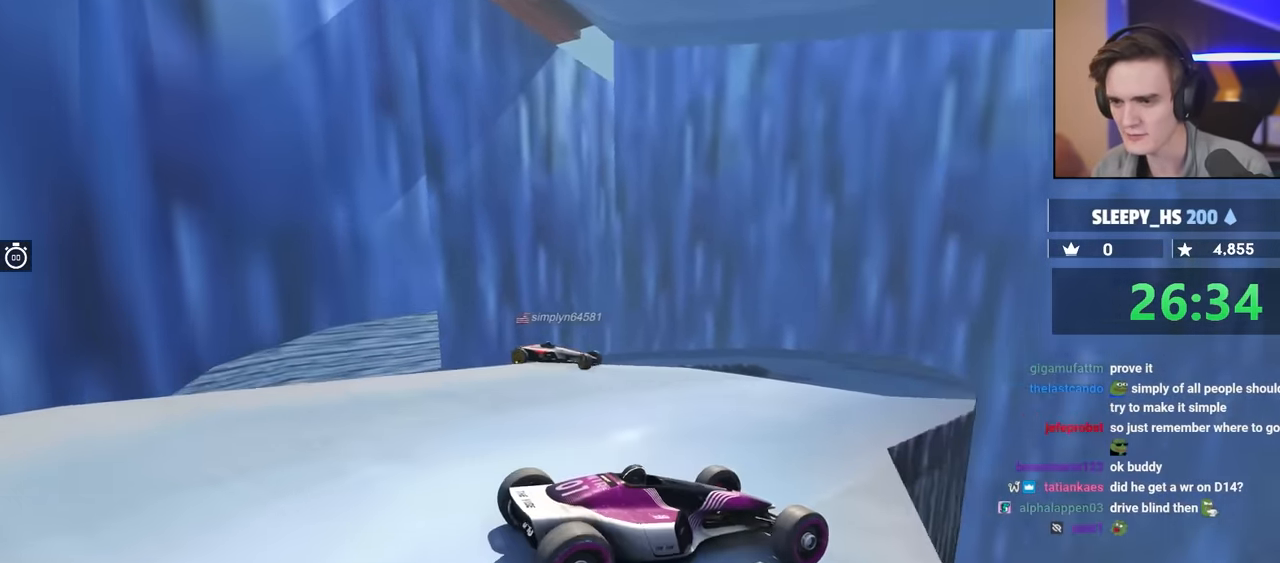
{"keys": ["brake"], "events": [[17, "up", "up"]]}
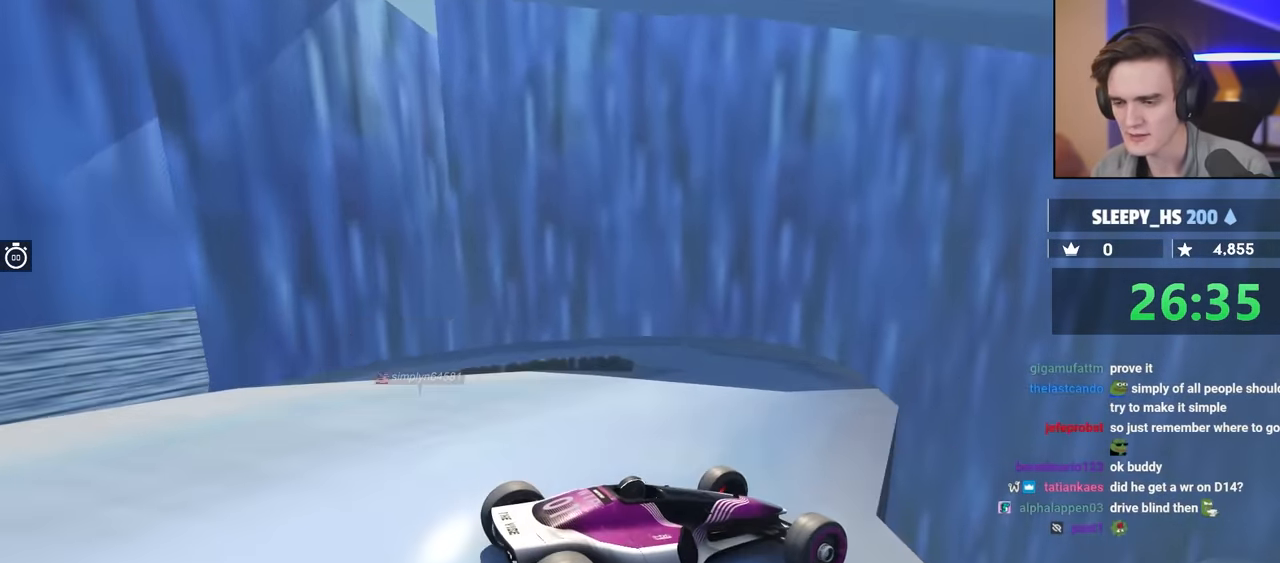
{"keys": [], "events": [[417, "brake", "up"]]}
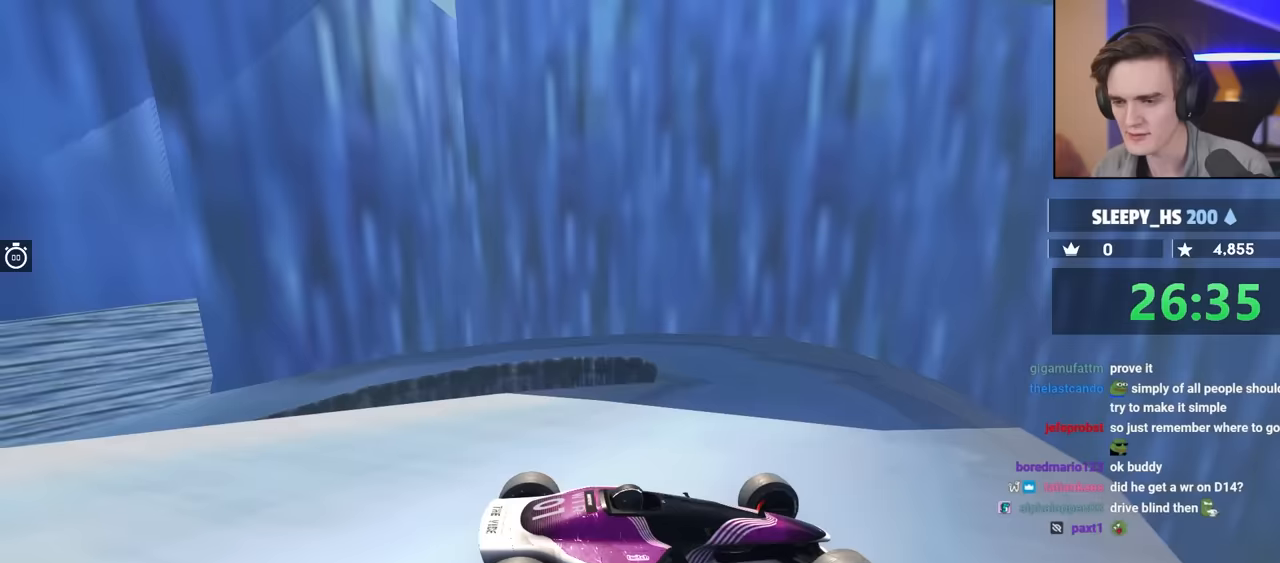
{"keys": [], "events": [[100, "left", "down"], [150, "left", "up"], [333, "up", "down"], [433, "up", "up"]]}
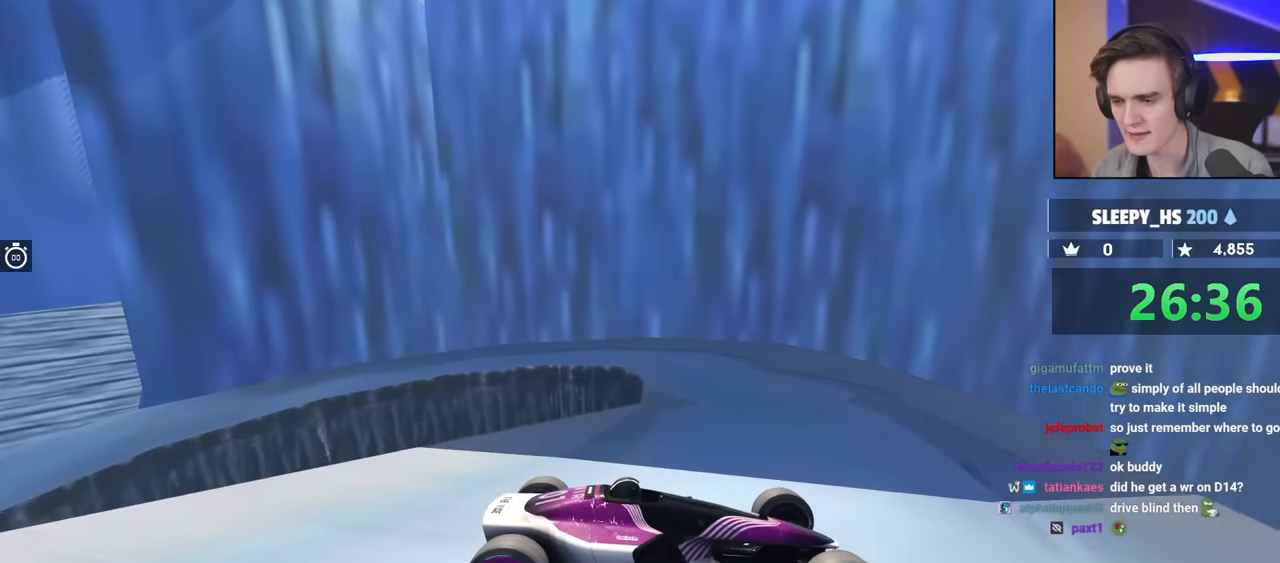
{"keys": [], "events": [[117, "brake", "down"], [350, "brake", "up"]]}
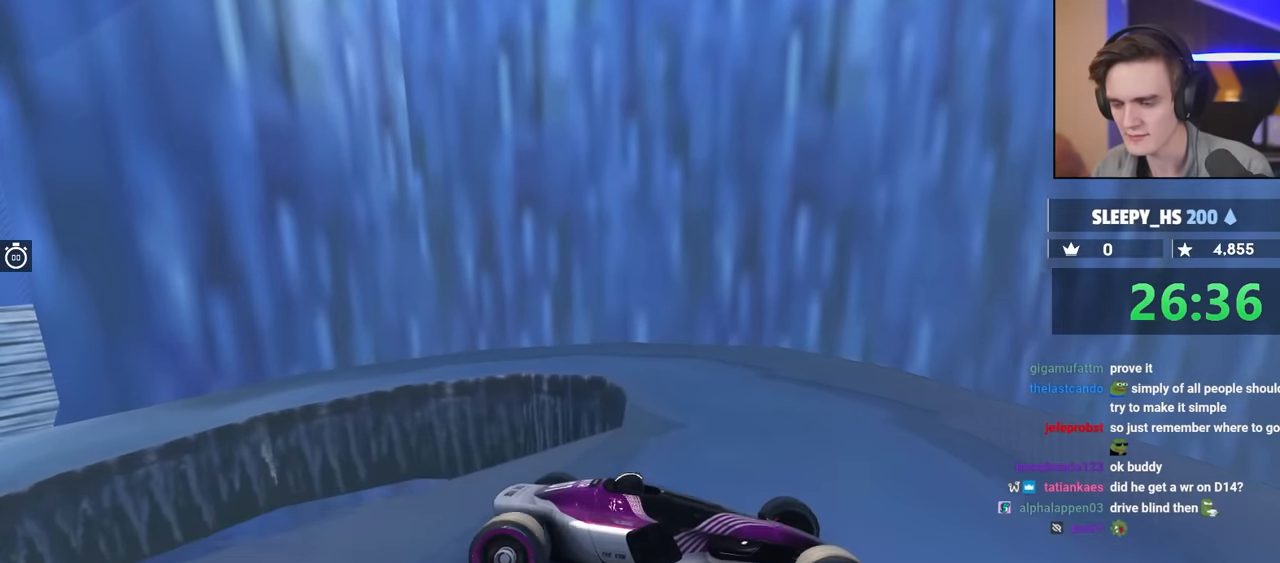
{"keys": [], "events": [[33, "up", "down"], [183, "up", "up"]]}
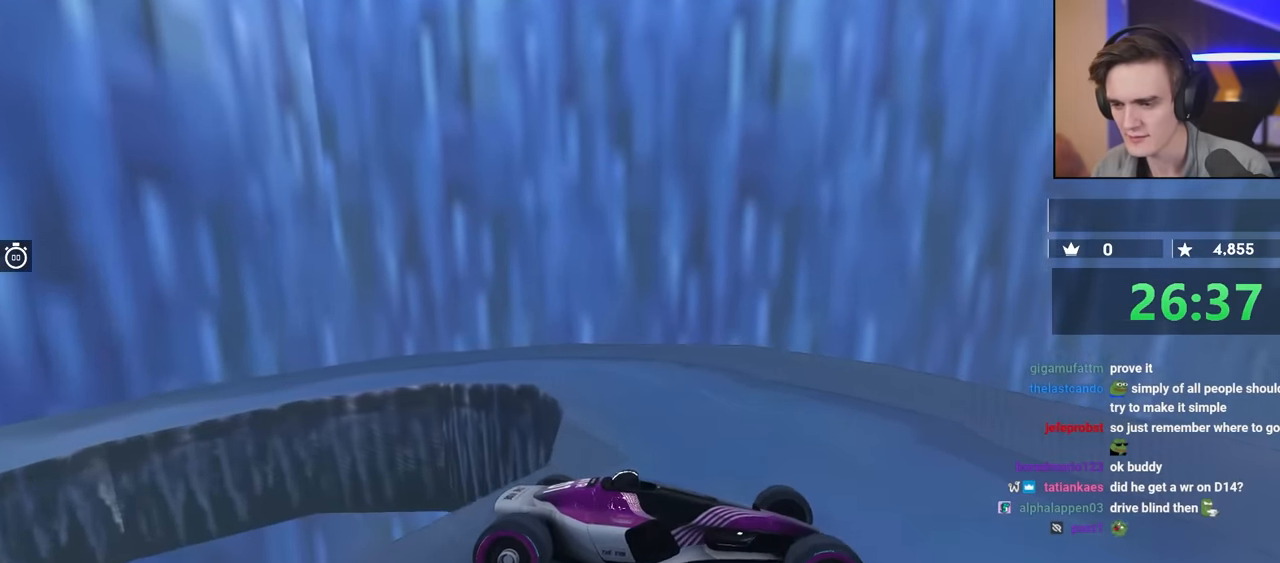
{"keys": ["brake", "right"], "events": [[150, "right", "down"], [200, "up", "down"], [333, "up", "up"], [483, "brake", "down"]]}
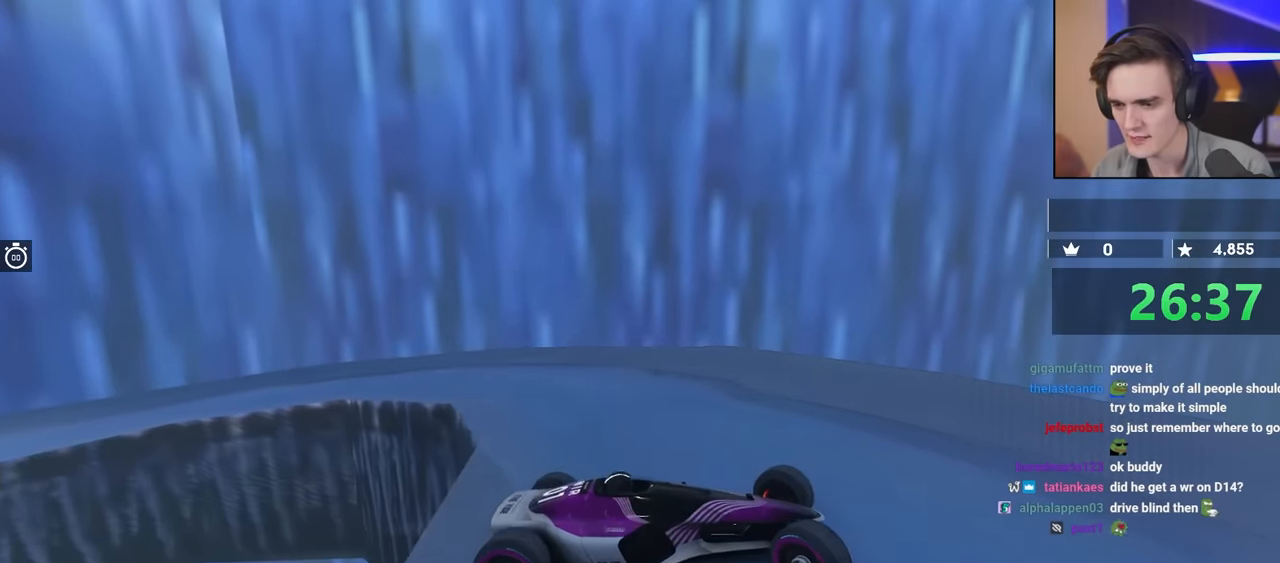
{"keys": ["brake", "right", "up"], "events": [[217, "up", "down"]]}
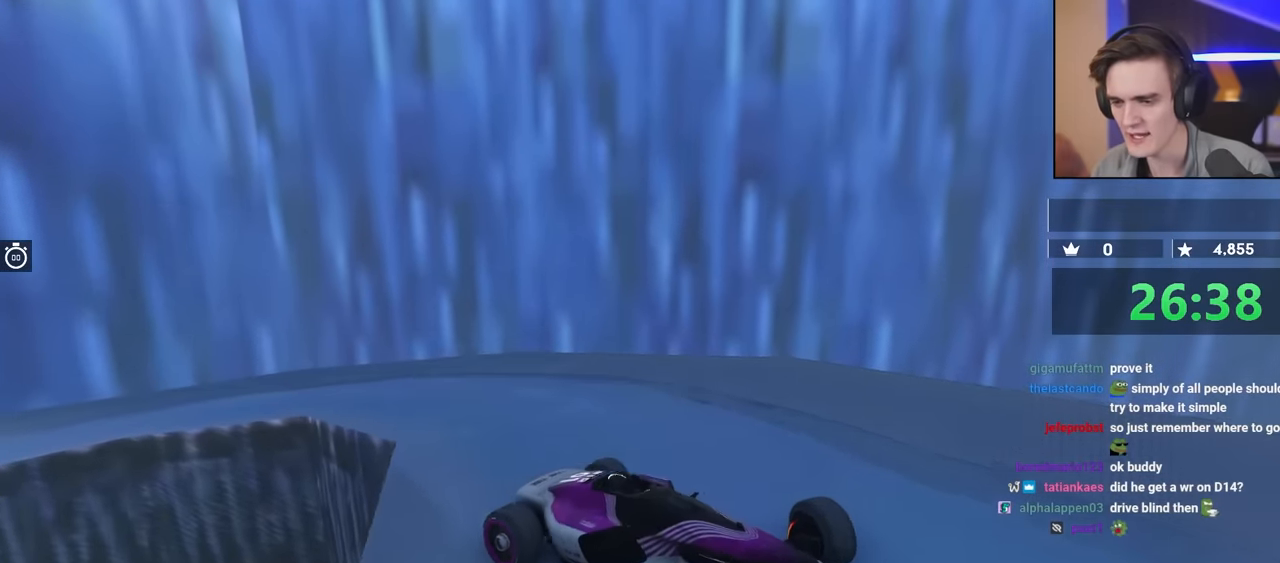
{"keys": ["up"], "events": [[133, "right", "up"], [317, "brake", "up"], [367, "left", "down"], [467, "left", "up"]]}
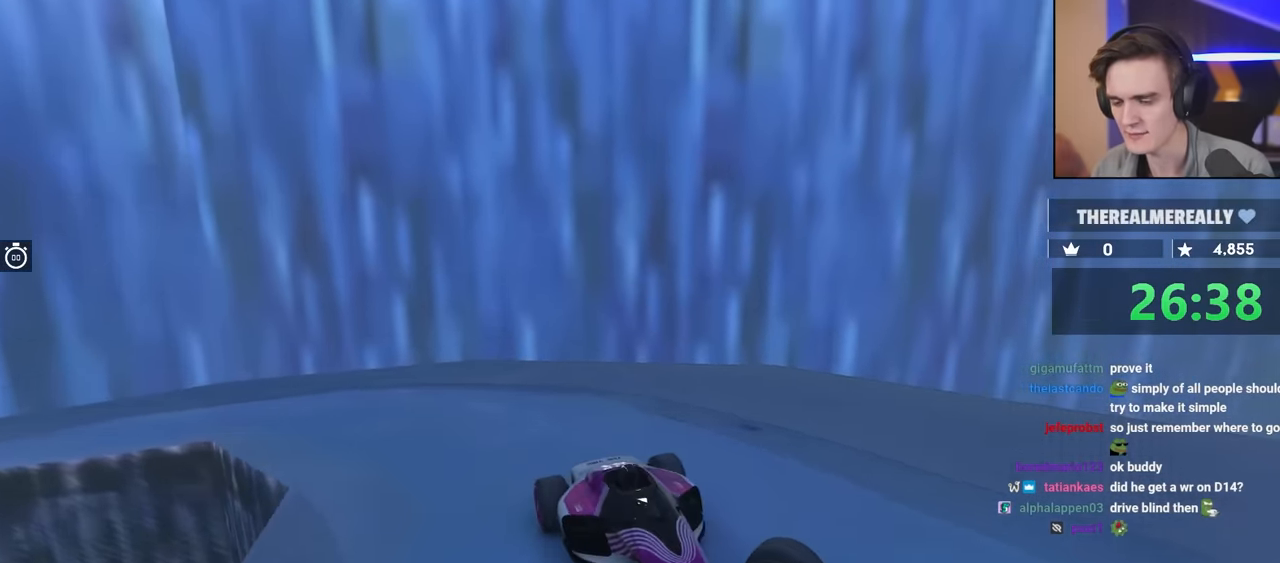
{"keys": ["left", "up"], "events": [[200, "left", "down"]]}
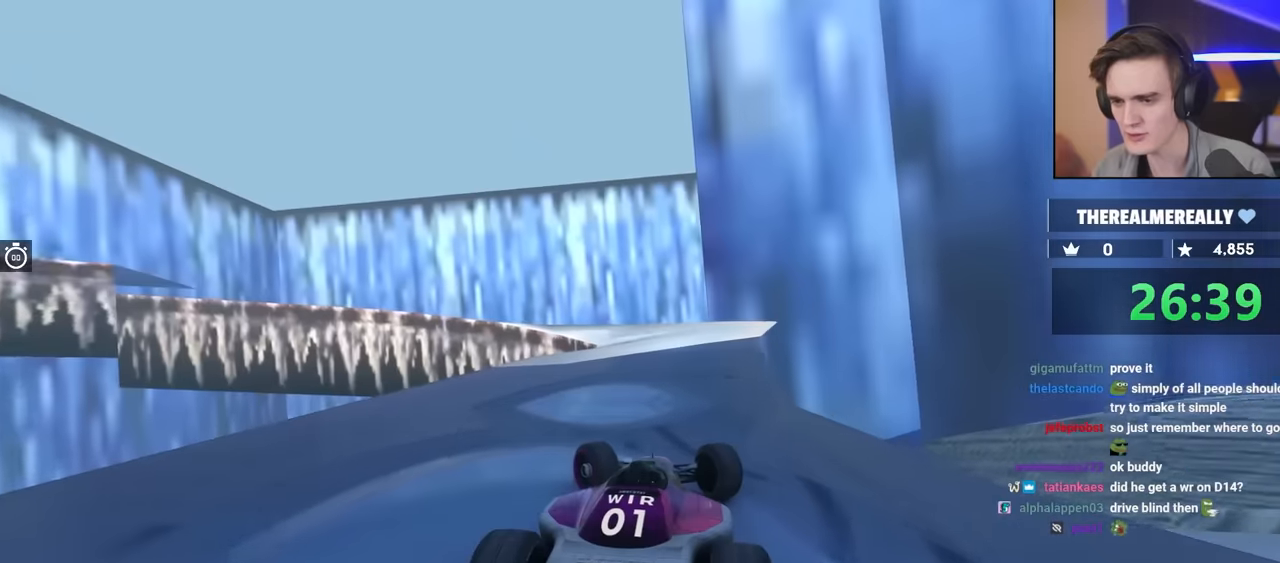
{"keys": ["up"], "events": [[16, "left", "up"]]}
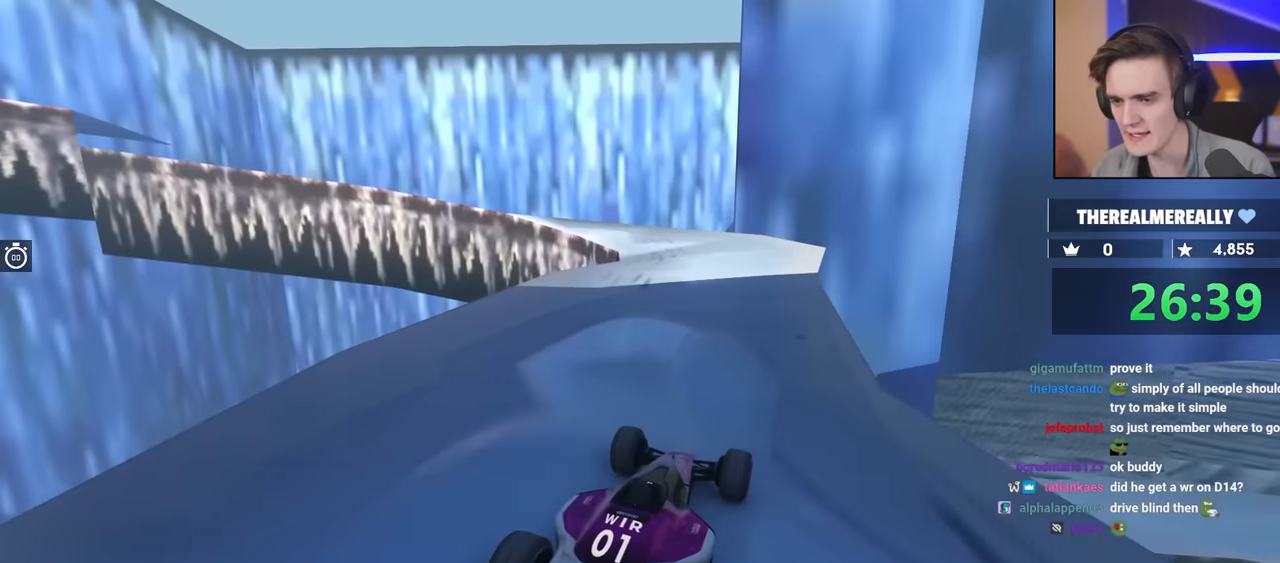
{"keys": ["up"], "events": [[300, "left", "down"], [433, "left", "up"]]}
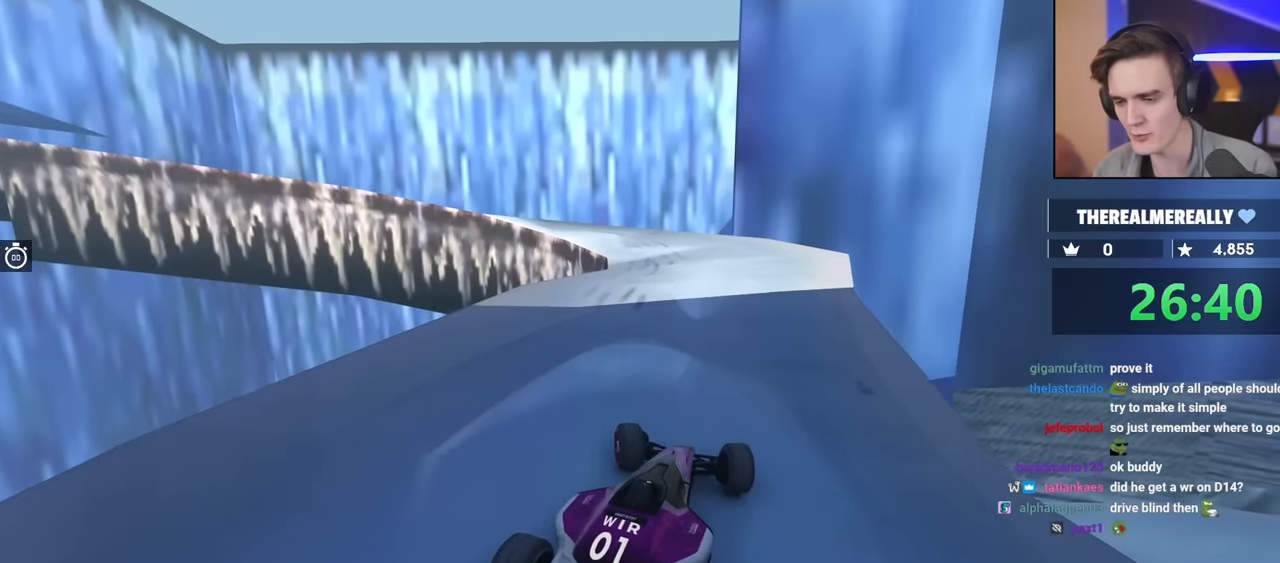
{"keys": ["up"], "events": []}
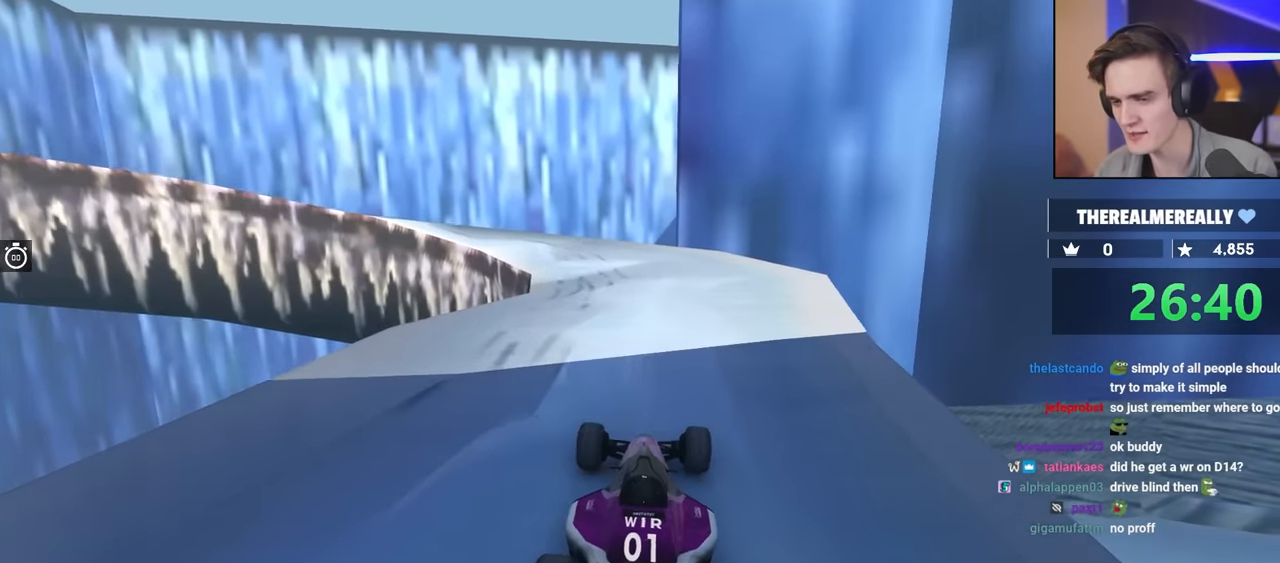
{"keys": ["up"], "events": [[233, "left", "down"], [333, "left", "up"]]}
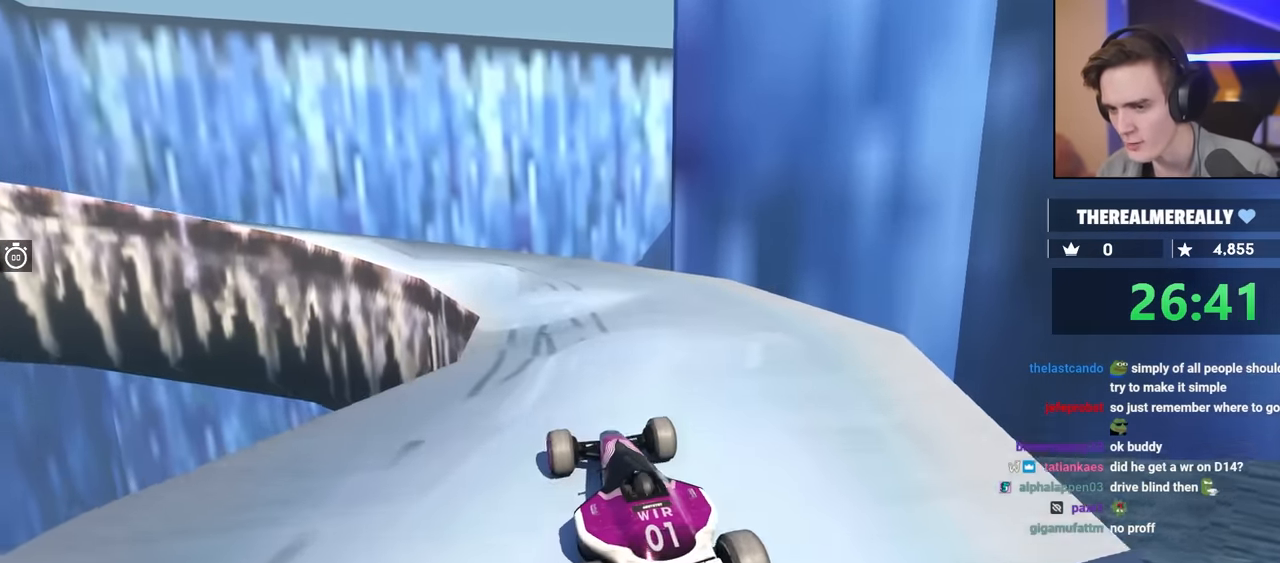
{"keys": ["left"], "events": [[250, "left", "down"], [350, "left", "up"], [433, "left", "down"], [500, "up", "up"]]}
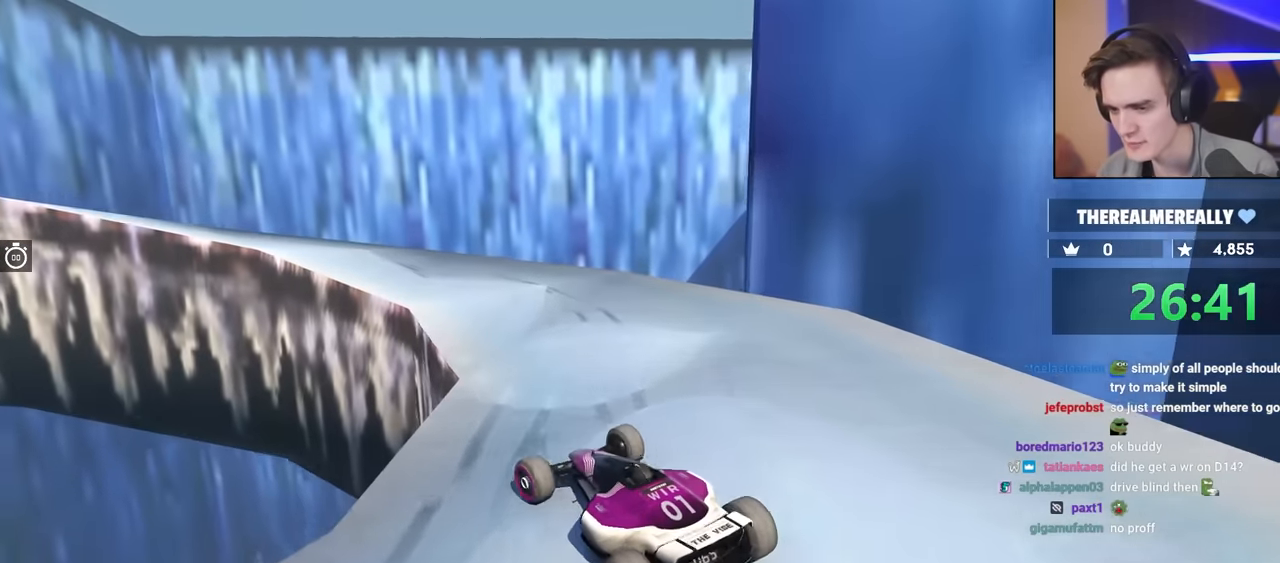
{"keys": [], "events": [[33, "left", "up"], [83, "left", "down"], [450, "left", "up"]]}
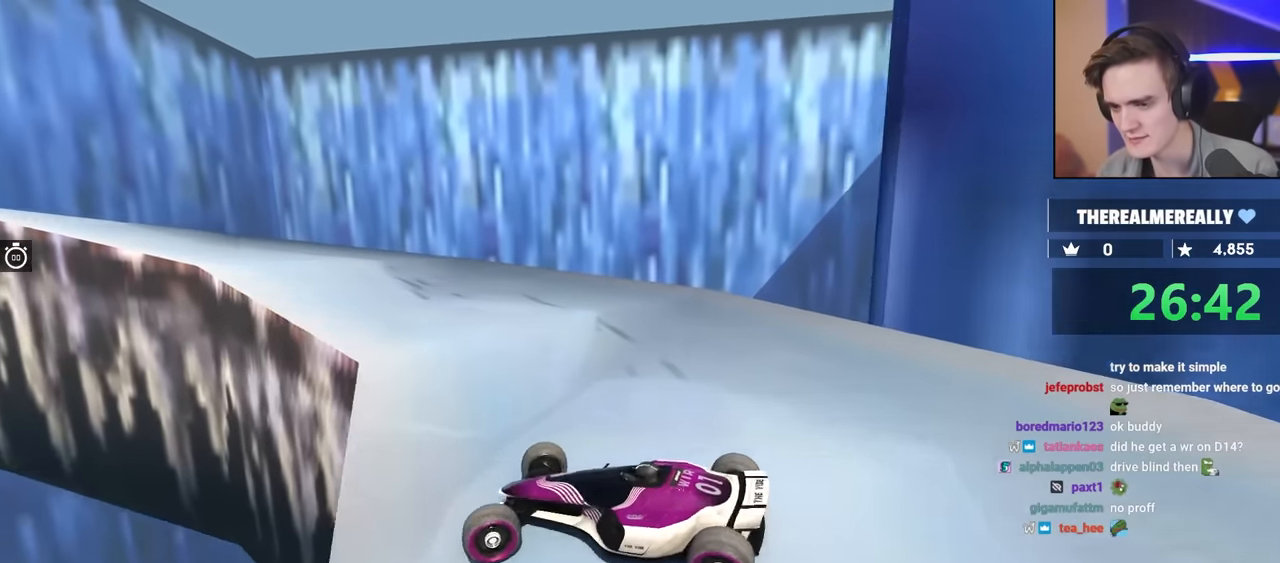
{"keys": [], "events": []}
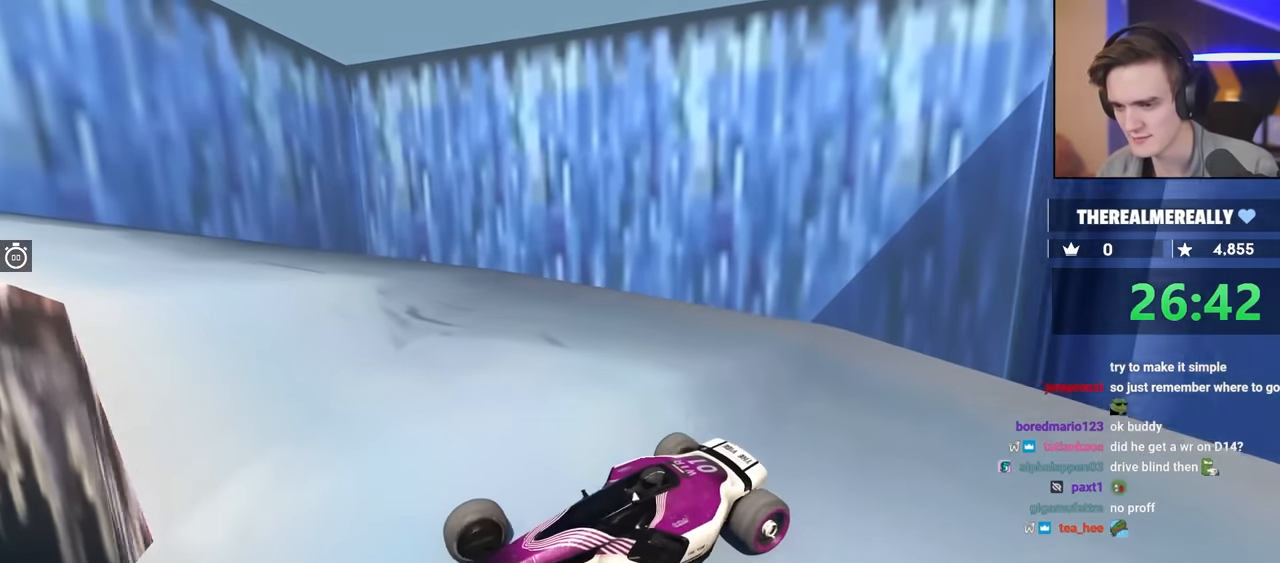
{"keys": [], "events": []}